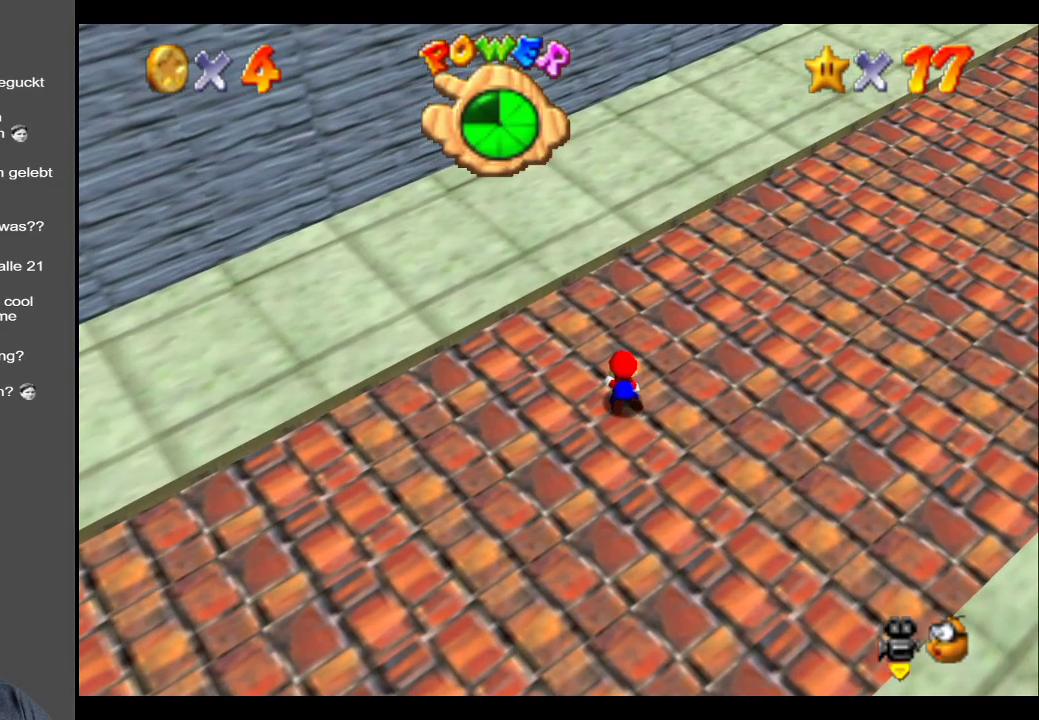
Gameplay with a controller (Xbox layout); each line is a JSON object with the inputs held at the frame after it. "events" lists button and stick changes between this image and that frame as [ms after this image, input, new state], when the widget could be followed in between. Not read: L3 R3.
{"buttons": [], "left_stick": "center", "right_stick": "center", "events": []}
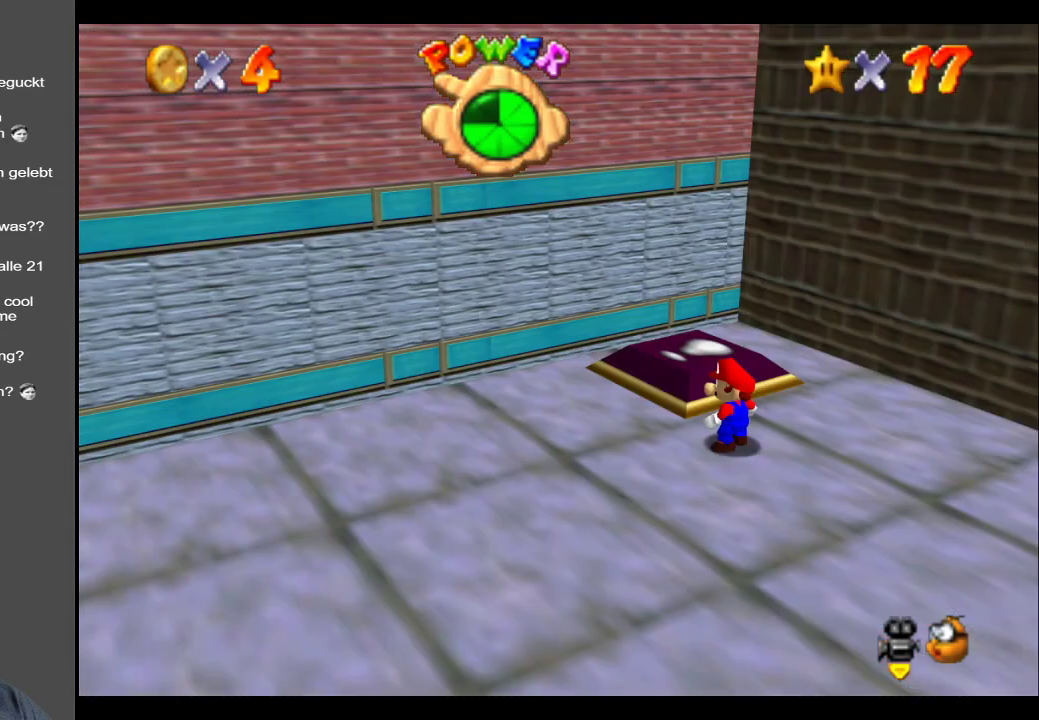
{"buttons": [], "left_stick": "up", "right_stick": "center", "events": [[467, "left_stick", "up"]]}
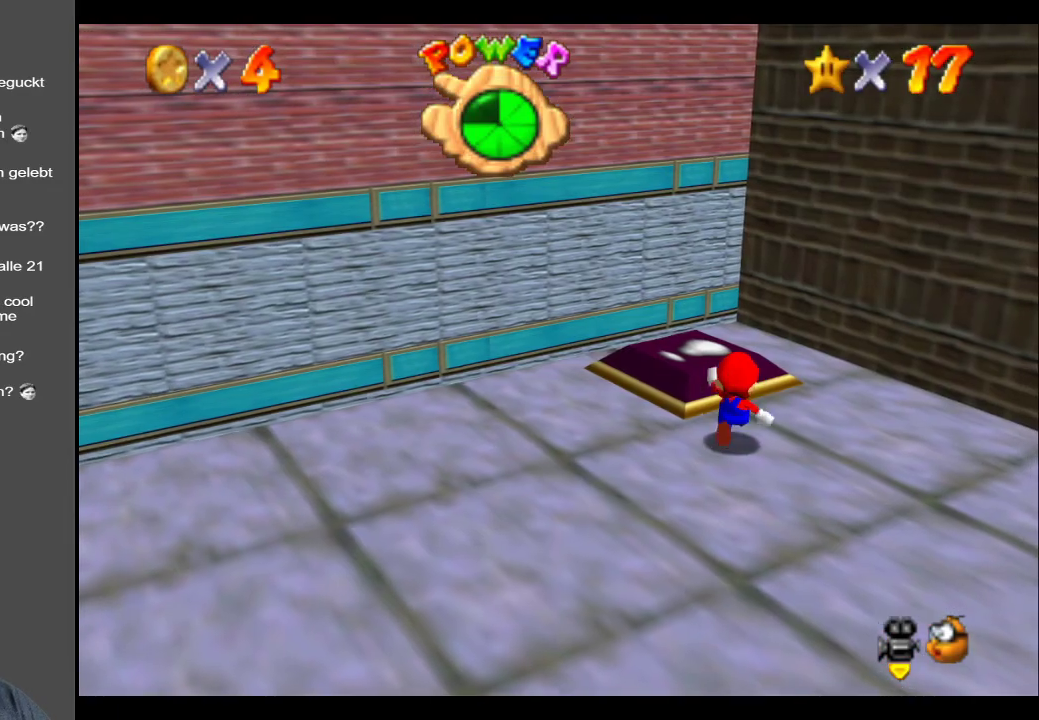
{"buttons": [], "left_stick": "center", "right_stick": "center", "events": [[367, "left_stick", "center"]]}
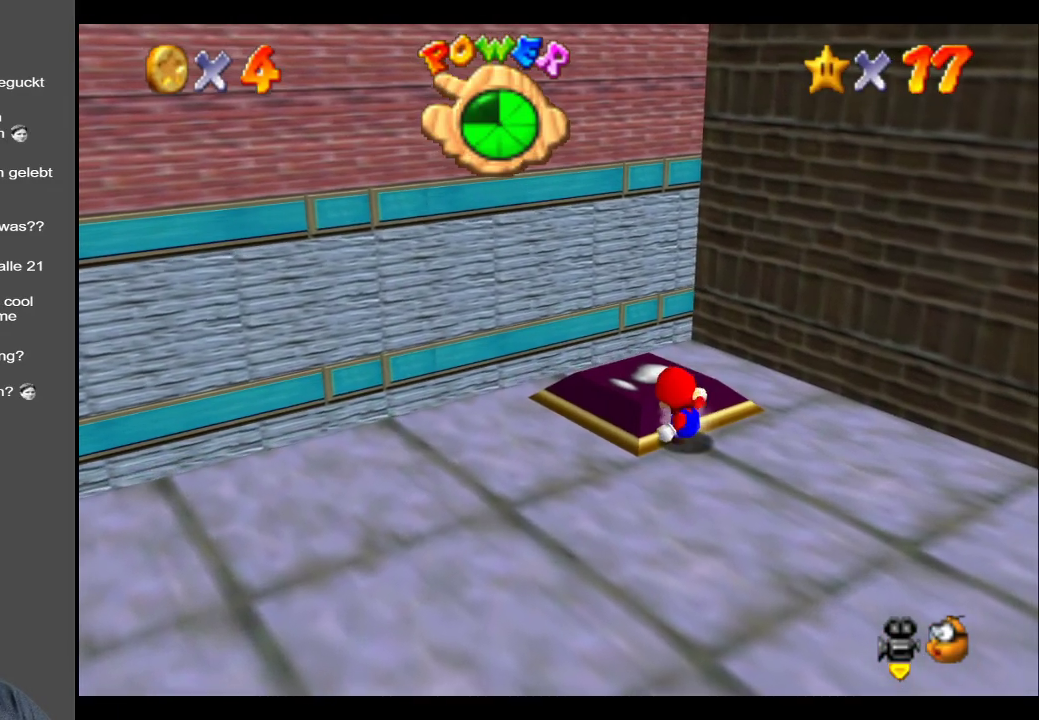
{"buttons": [], "left_stick": "center", "right_stick": "center", "events": [[283, "left_stick", "up"], [417, "left_stick", "center"]]}
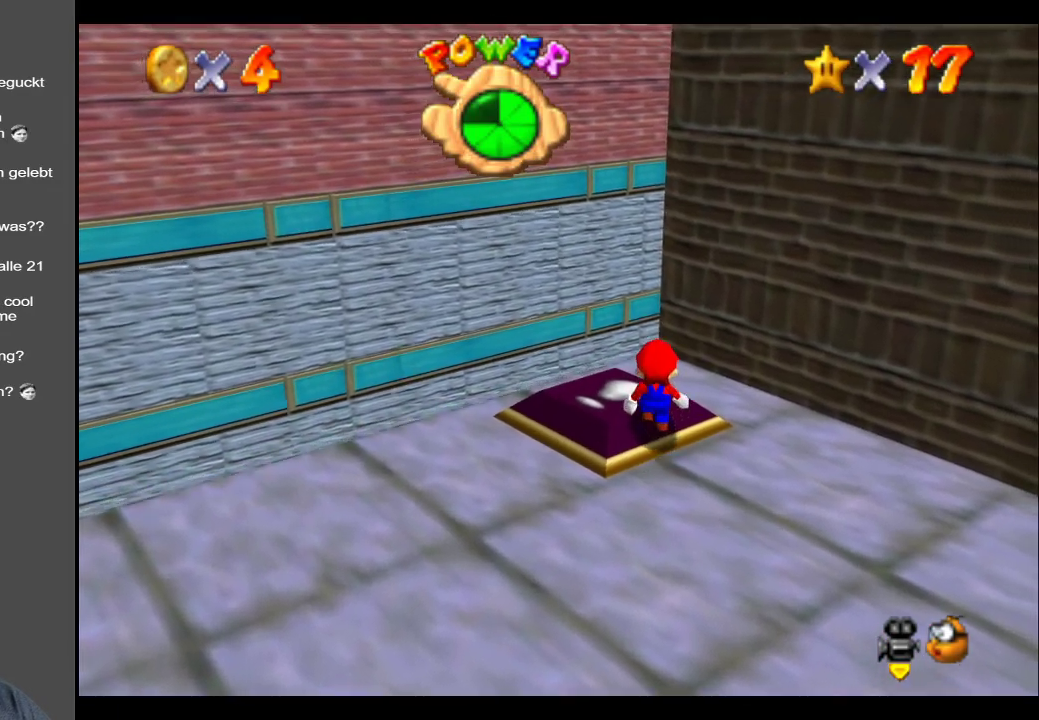
{"buttons": [], "left_stick": "up", "right_stick": "center", "events": [[383, "left_stick", "up"]]}
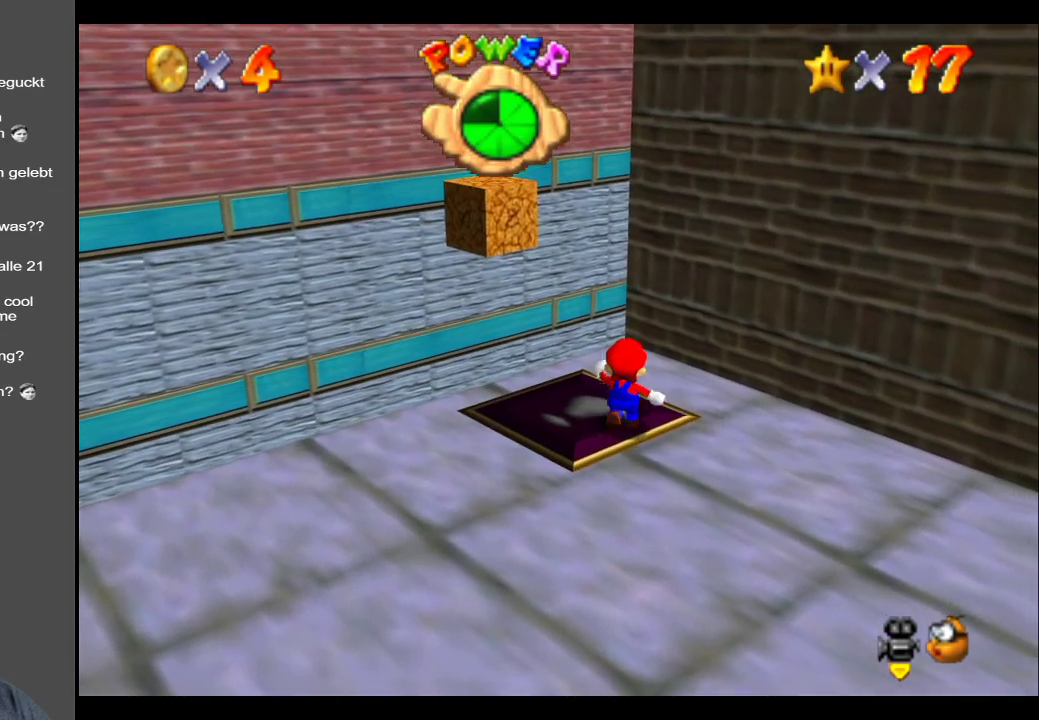
{"buttons": [], "left_stick": "up-left", "right_stick": "center", "events": [[500, "left_stick", "up-left"]]}
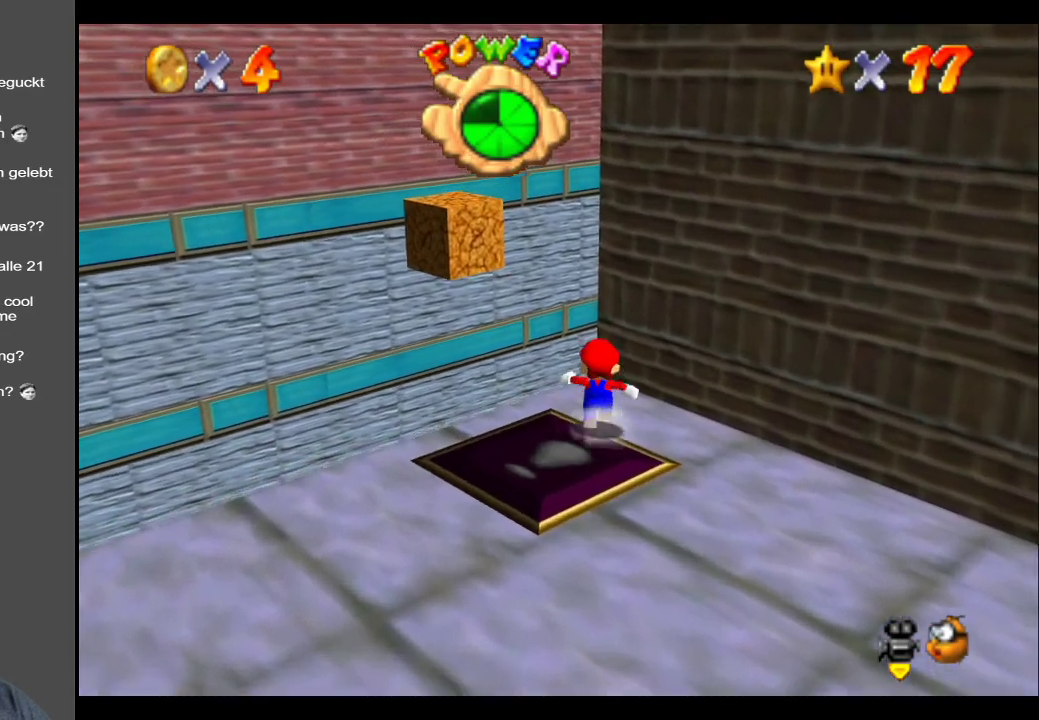
{"buttons": ["A", "L2"], "left_stick": "up-left", "right_stick": "center", "events": [[133, "L2", "down"], [217, "A", "down"]]}
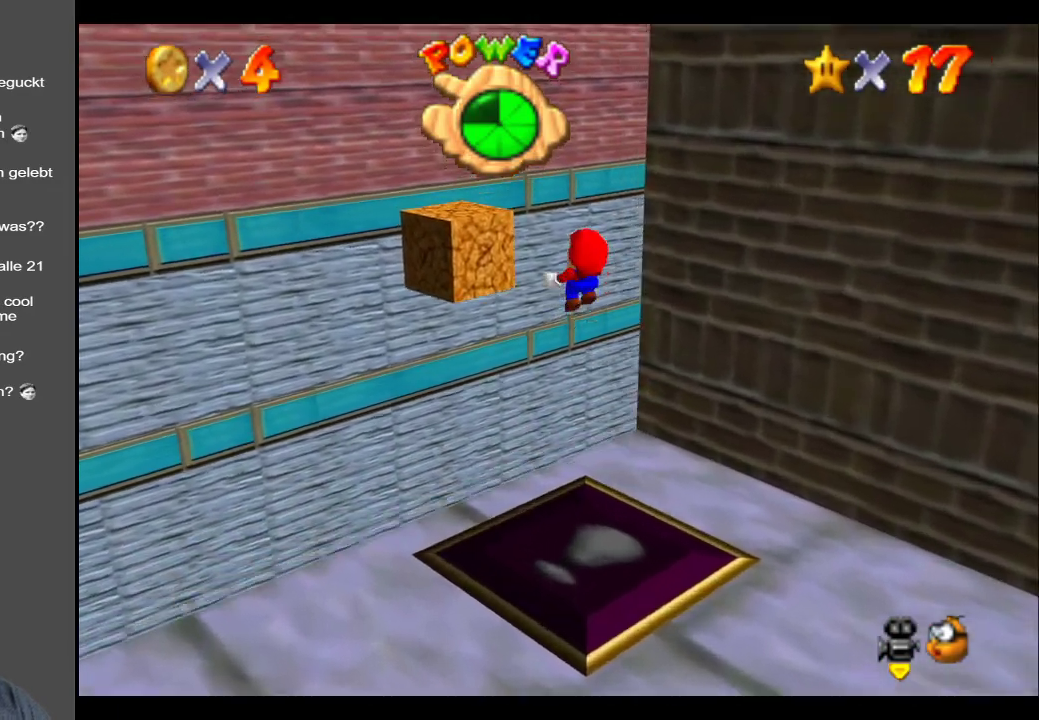
{"buttons": [], "left_stick": "right", "right_stick": "center", "events": [[383, "L2", "up"], [417, "left_stick", "up-right"], [450, "A", "up"], [467, "left_stick", "right"]]}
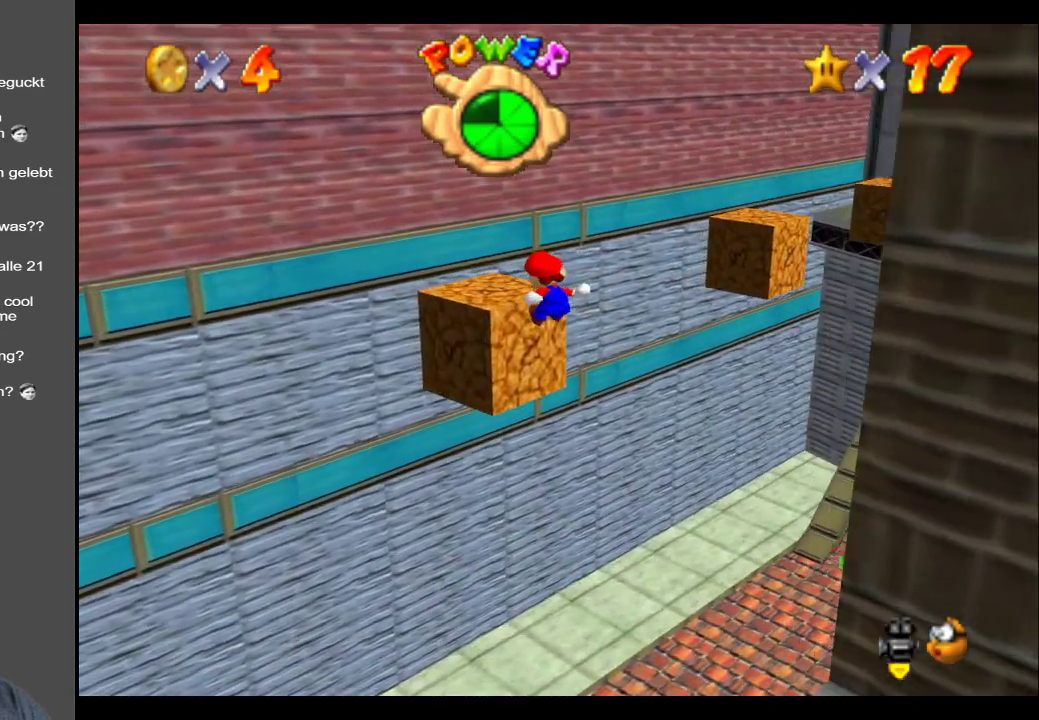
{"buttons": ["A"], "left_stick": "center", "right_stick": "center", "events": [[217, "left_stick", "up-left"], [333, "A", "down"], [333, "left_stick", "center"]]}
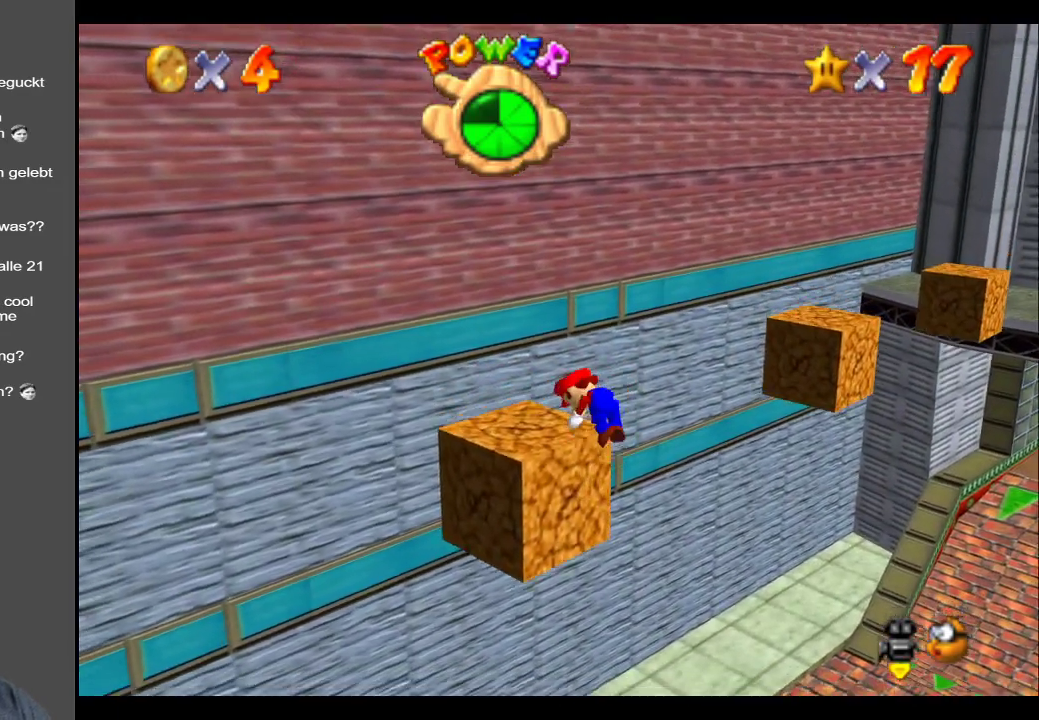
{"buttons": [], "left_stick": "down", "right_stick": "center", "events": [[17, "A", "up"], [183, "Y", "down"], [333, "Y", "up"], [467, "left_stick", "down"]]}
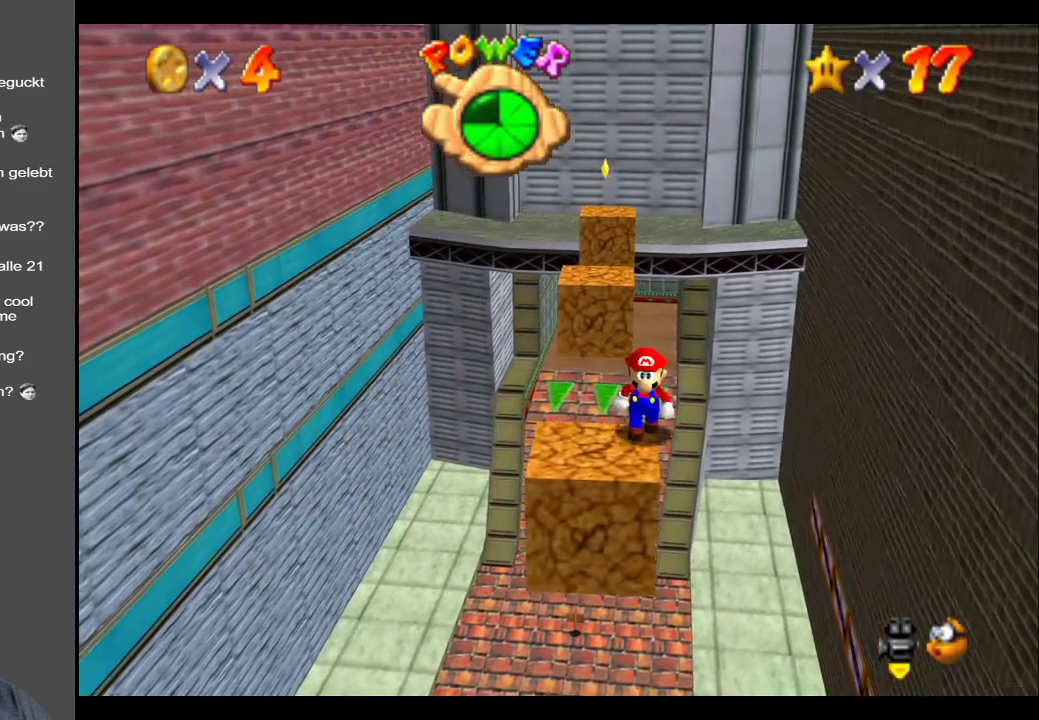
{"buttons": [], "left_stick": "down-left", "right_stick": "center", "events": [[17, "left_stick", "down-left"], [133, "left_stick", "center"], [383, "left_stick", "down-left"]]}
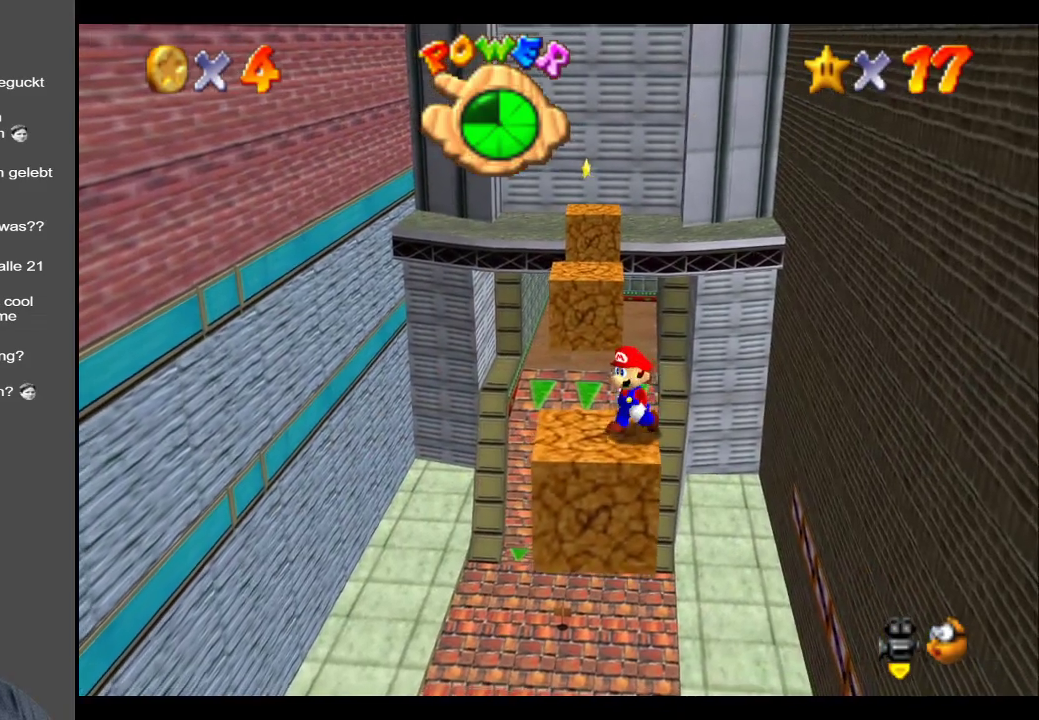
{"buttons": [], "left_stick": "center", "right_stick": "center", "events": [[33, "left_stick", "center"], [217, "left_stick", "down"], [317, "left_stick", "center"]]}
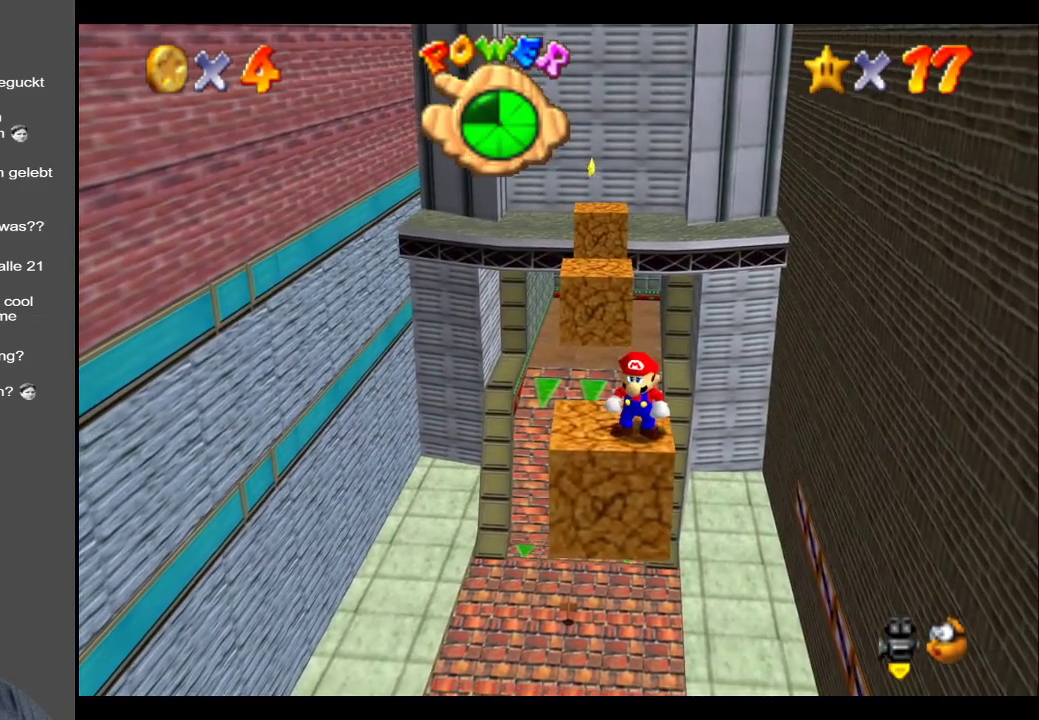
{"buttons": [], "left_stick": "down", "right_stick": "center", "events": [[50, "left_stick", "left"], [200, "left_stick", "center"], [400, "left_stick", "down"]]}
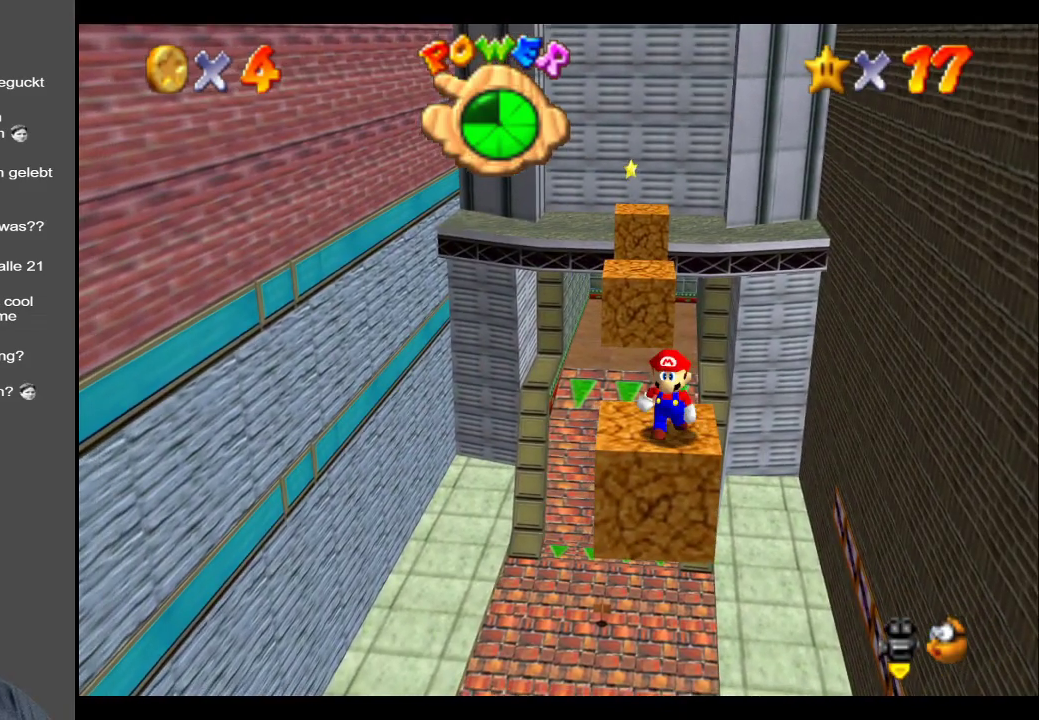
{"buttons": [], "left_stick": "center", "right_stick": "center", "events": [[33, "left_stick", "center"]]}
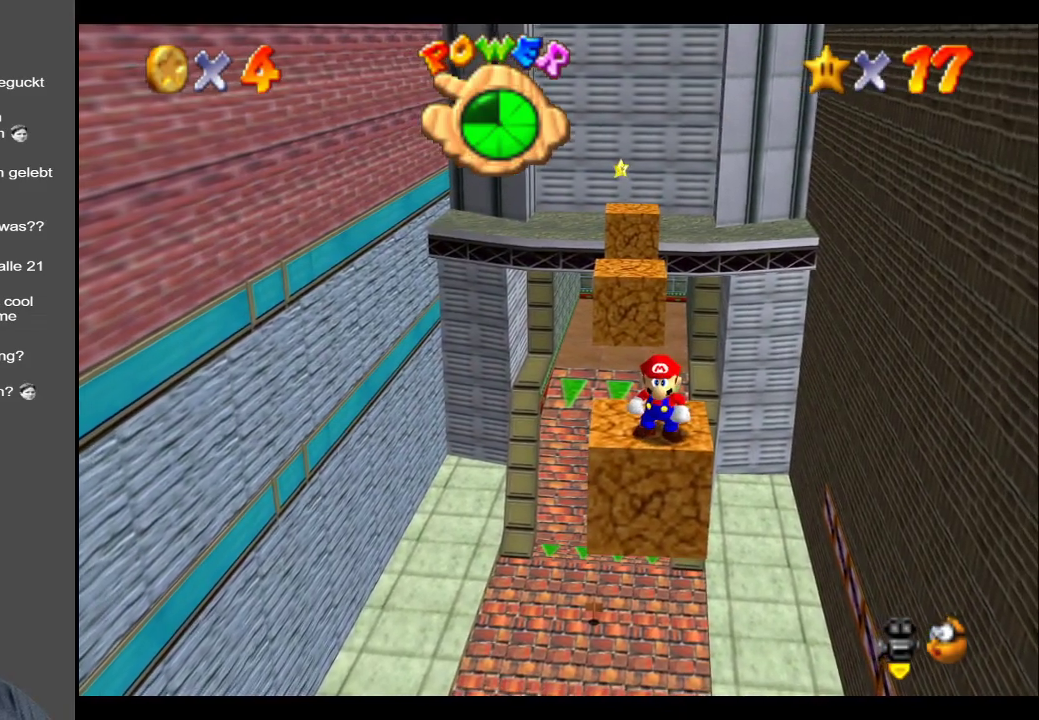
{"buttons": ["A", "L2"], "left_stick": "up", "right_stick": "center", "events": [[50, "left_stick", "up"], [383, "L2", "down"], [433, "A", "down"]]}
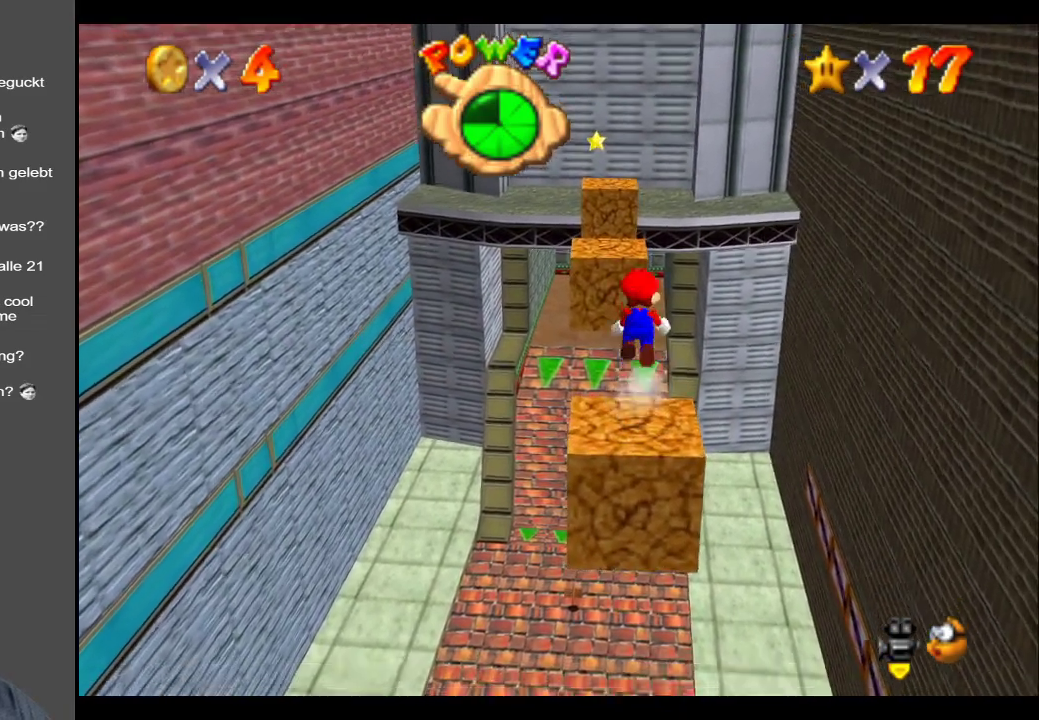
{"buttons": ["A"], "left_stick": "down", "right_stick": "center", "events": [[217, "left_stick", "up-left"], [367, "L2", "up"], [400, "left_stick", "down"]]}
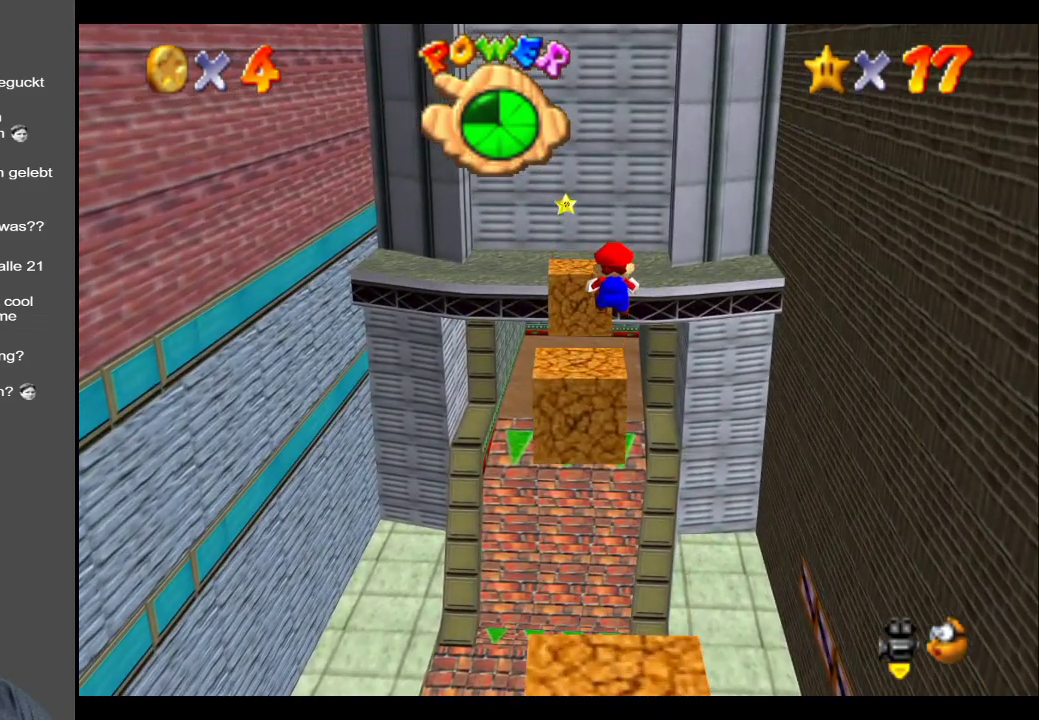
{"buttons": [], "left_stick": "up", "right_stick": "center", "events": [[67, "left_stick", "down-left"], [317, "A", "up"], [333, "left_stick", "up"]]}
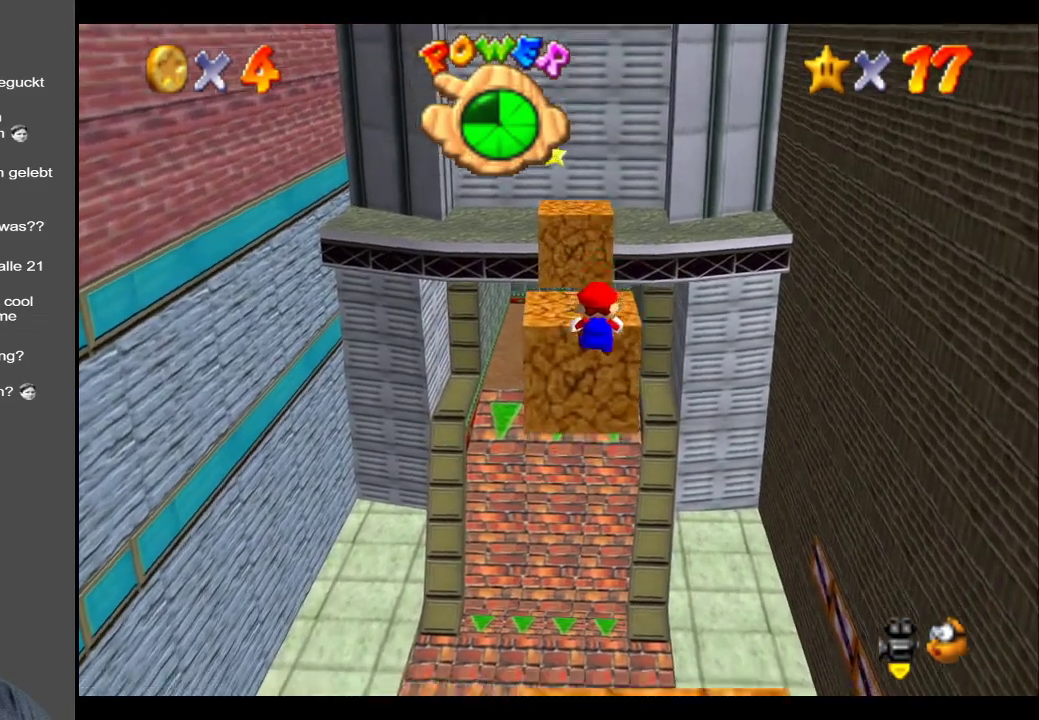
{"buttons": [], "left_stick": "center", "right_stick": "center", "events": [[17, "left_stick", "center"], [133, "A", "down"], [250, "left_stick", "up"], [333, "left_stick", "center"], [383, "A", "up"]]}
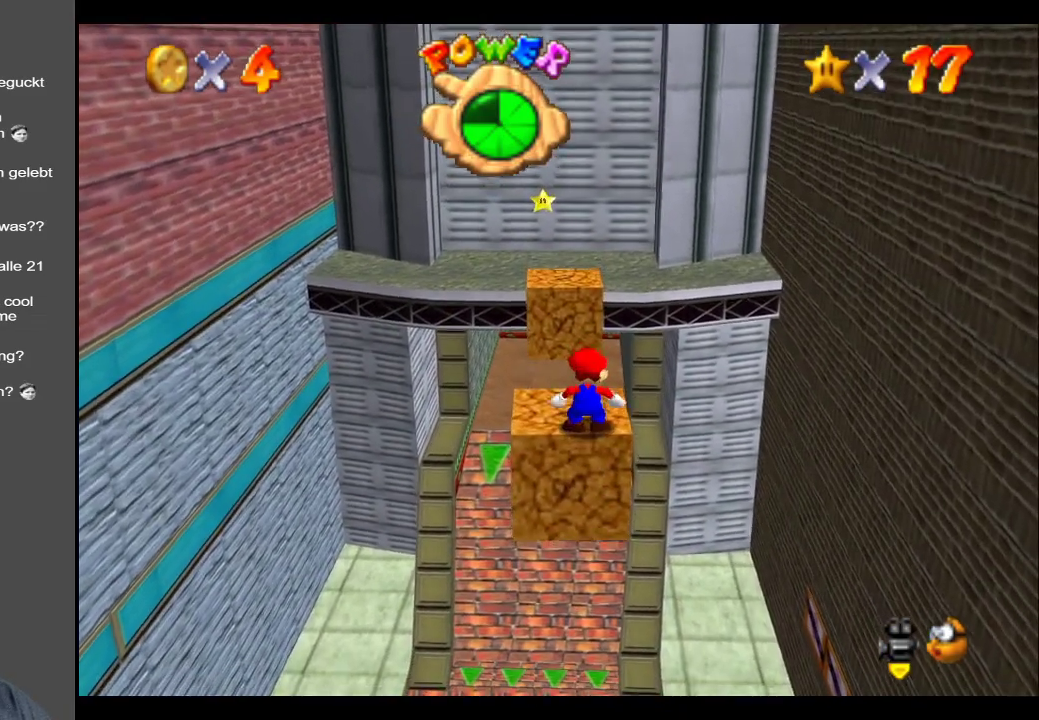
{"buttons": ["A", "L2"], "left_stick": "up", "right_stick": "center", "events": [[217, "left_stick", "up"], [450, "L2", "down"], [500, "A", "down"]]}
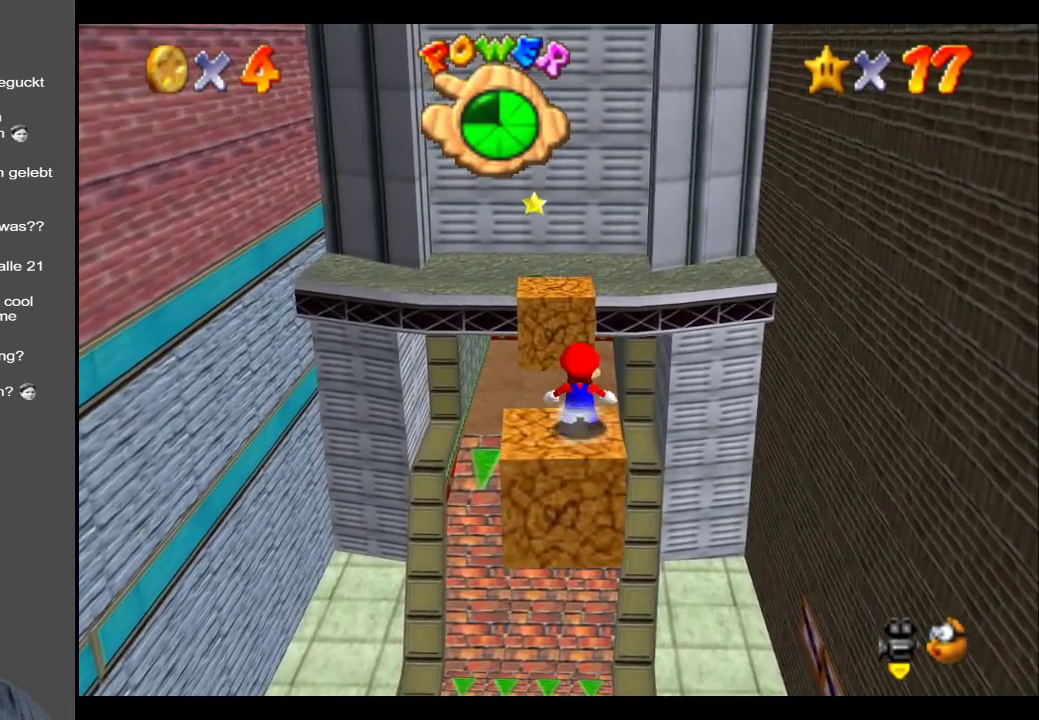
{"buttons": [], "left_stick": "center", "right_stick": "center", "events": [[183, "left_stick", "up-left"], [267, "L2", "up"], [317, "A", "up"], [483, "left_stick", "center"]]}
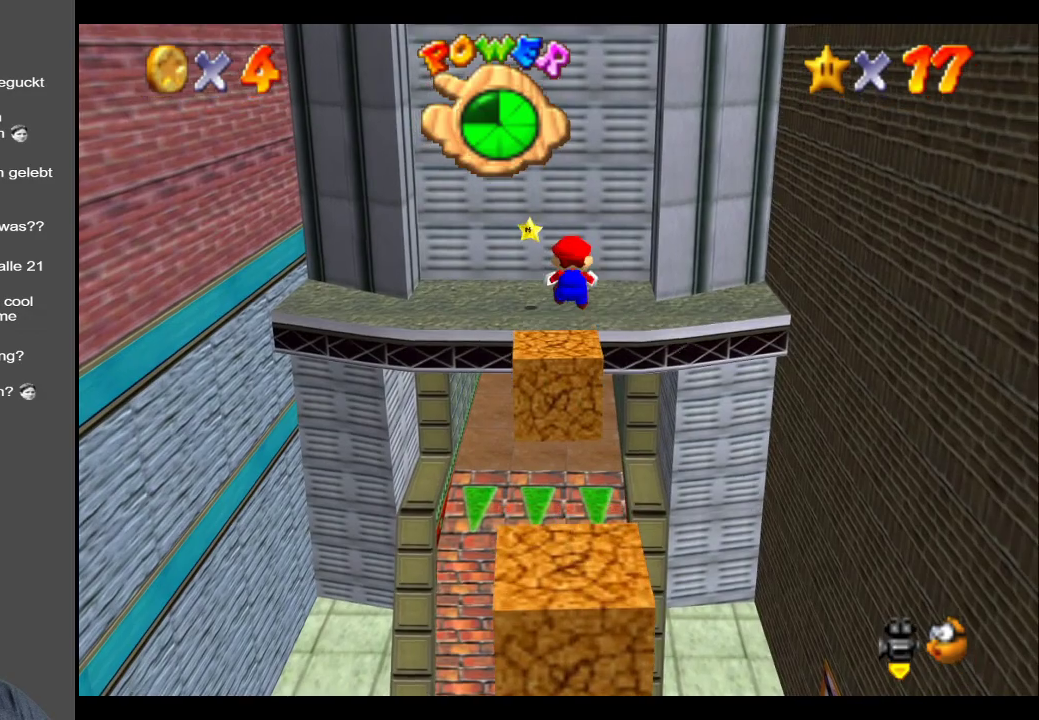
{"buttons": ["L2"], "left_stick": "up", "right_stick": "center", "events": [[67, "left_stick", "down"], [200, "left_stick", "up"], [500, "L2", "down"]]}
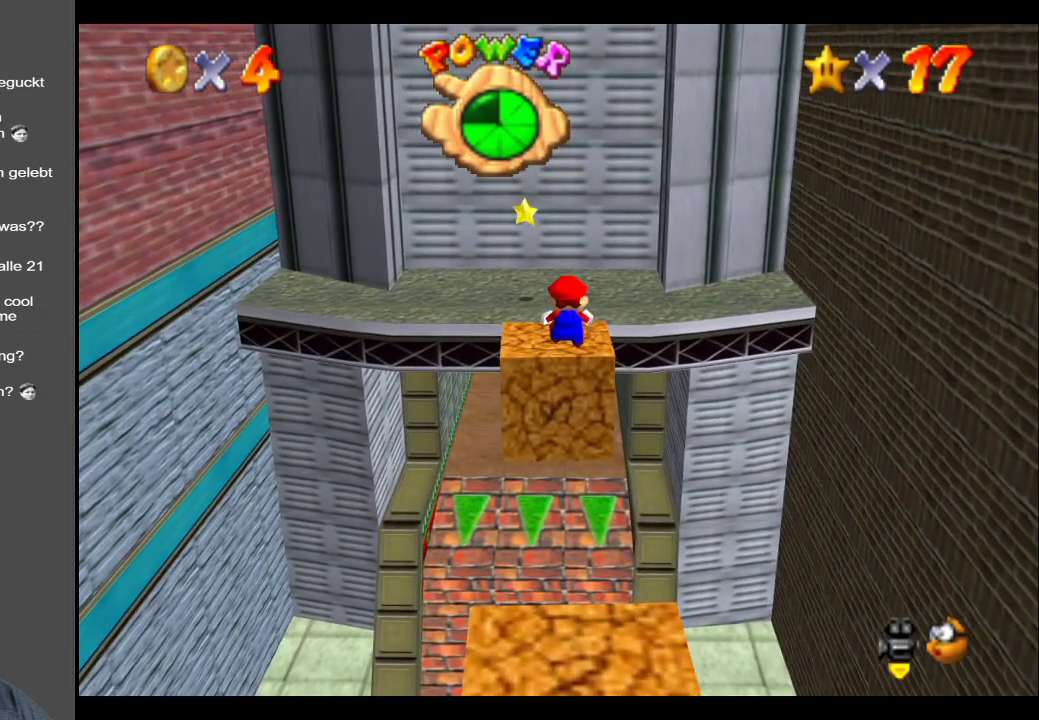
{"buttons": ["A", "L2"], "left_stick": "up", "right_stick": "center", "events": [[117, "A", "down"], [267, "A", "up"], [317, "A", "down"]]}
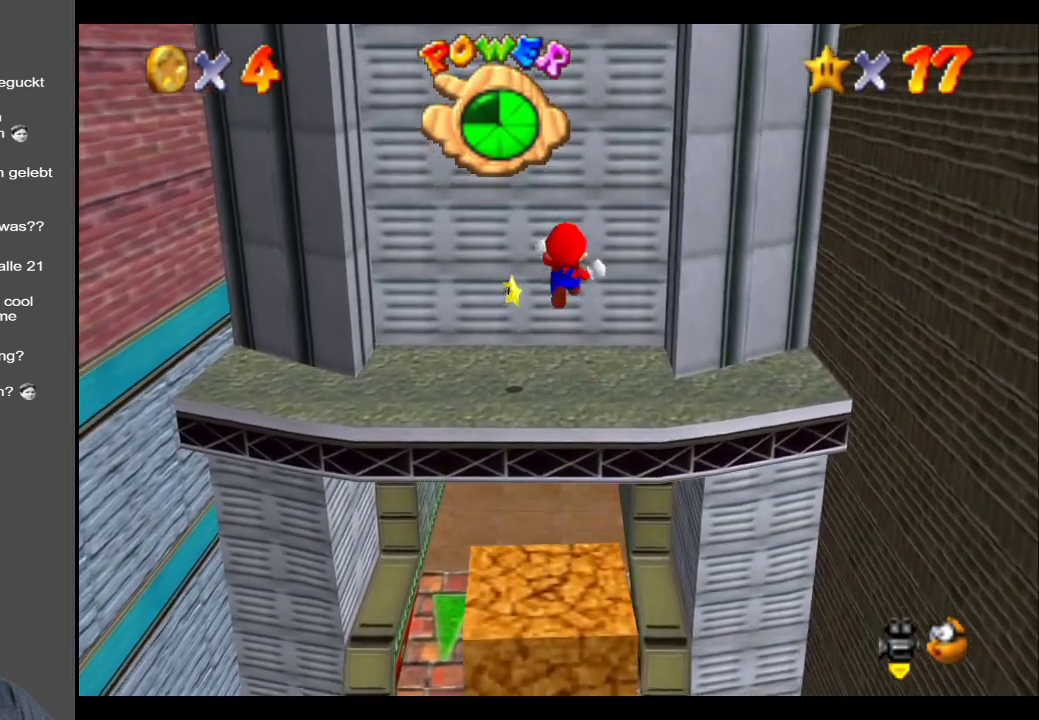
{"buttons": ["A"], "left_stick": "up-left", "right_stick": "center", "events": [[67, "left_stick", "up-left"], [350, "L2", "up"]]}
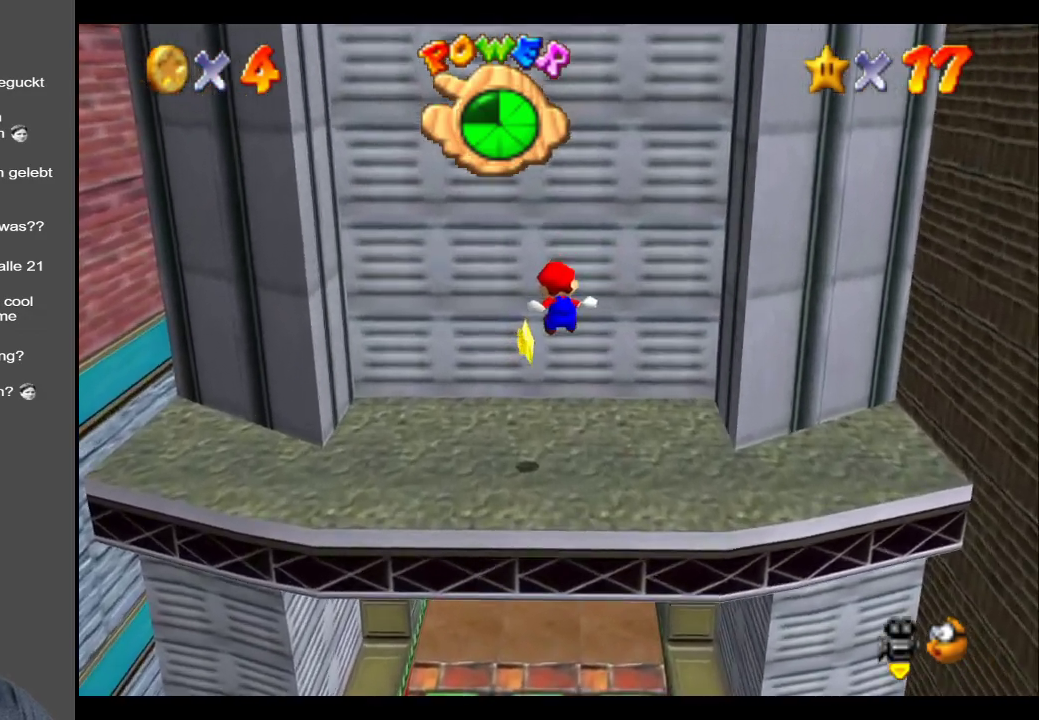
{"buttons": ["A"], "left_stick": "up", "right_stick": "center", "events": [[467, "left_stick", "up"]]}
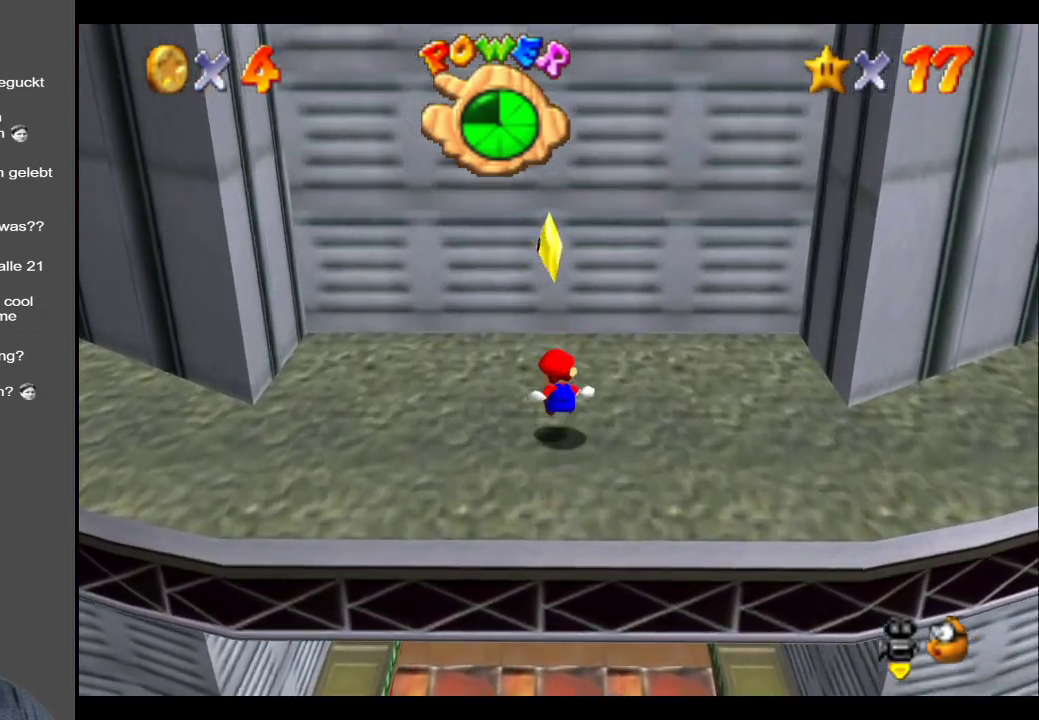
{"buttons": [], "left_stick": "down", "right_stick": "center", "events": [[17, "A", "up"], [133, "left_stick", "down"]]}
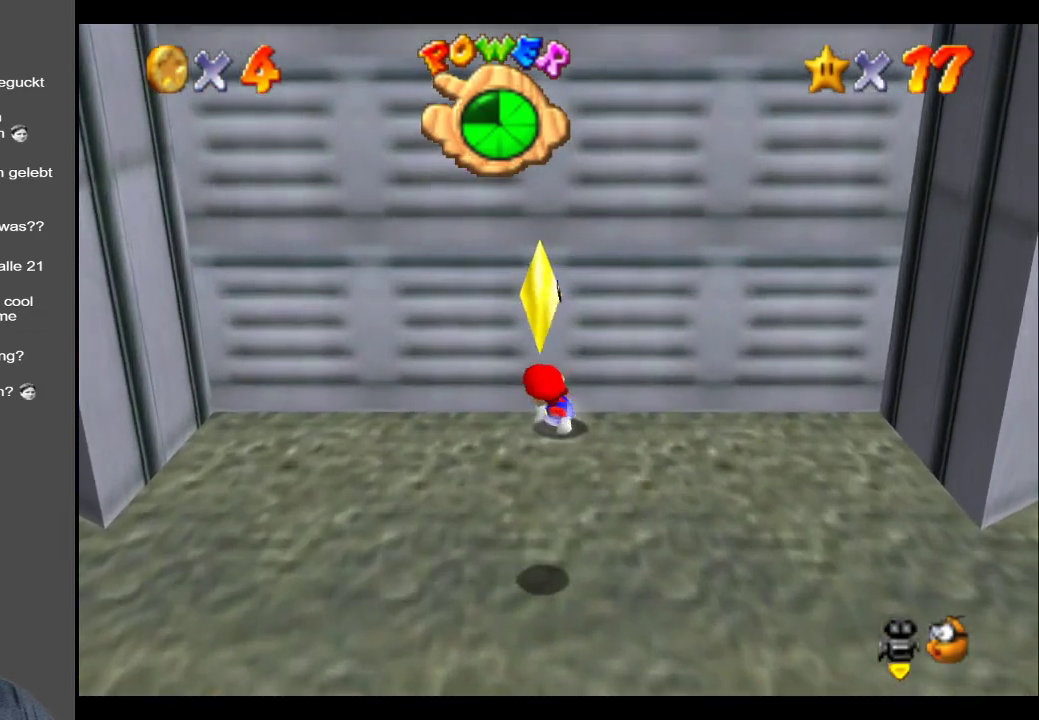
{"buttons": [], "left_stick": "center", "right_stick": "center", "events": [[50, "A", "down"], [167, "A", "up"], [433, "left_stick", "center"]]}
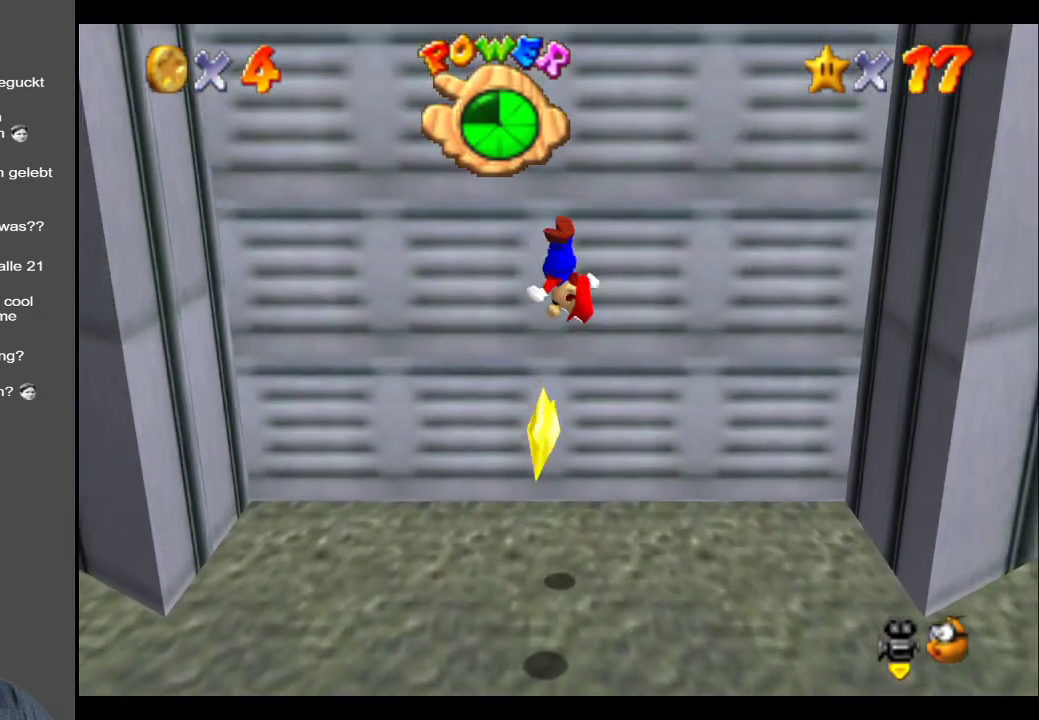
{"buttons": [], "left_stick": "up", "right_stick": "center", "events": [[83, "left_stick", "up"]]}
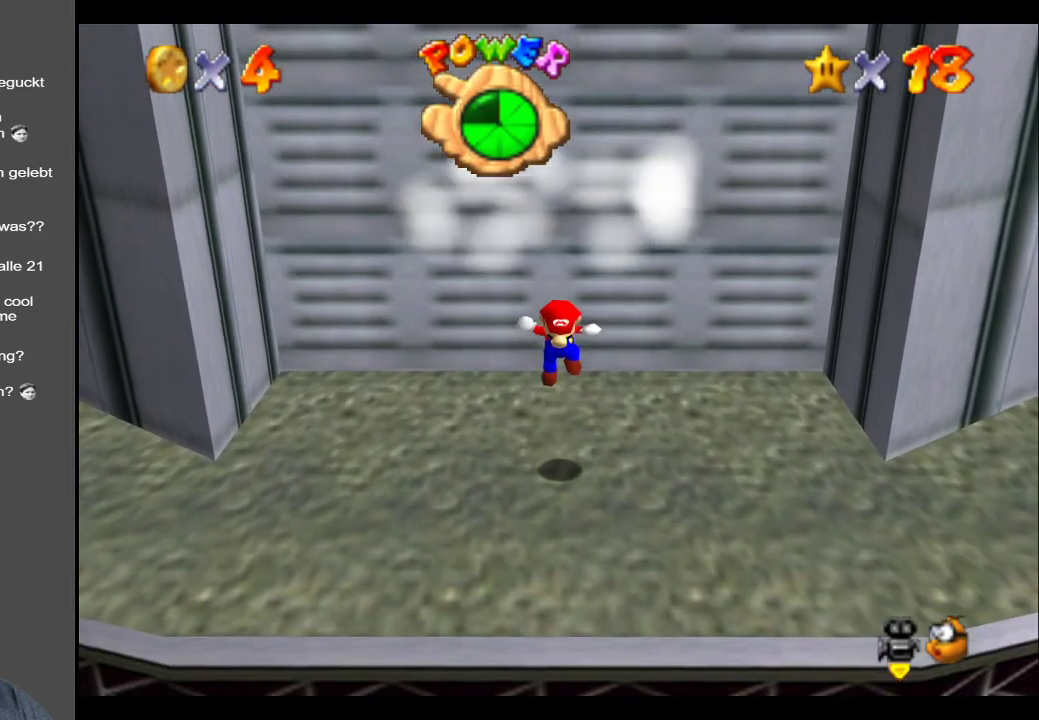
{"buttons": [], "left_stick": "center", "right_stick": "center", "events": [[50, "left_stick", "center"]]}